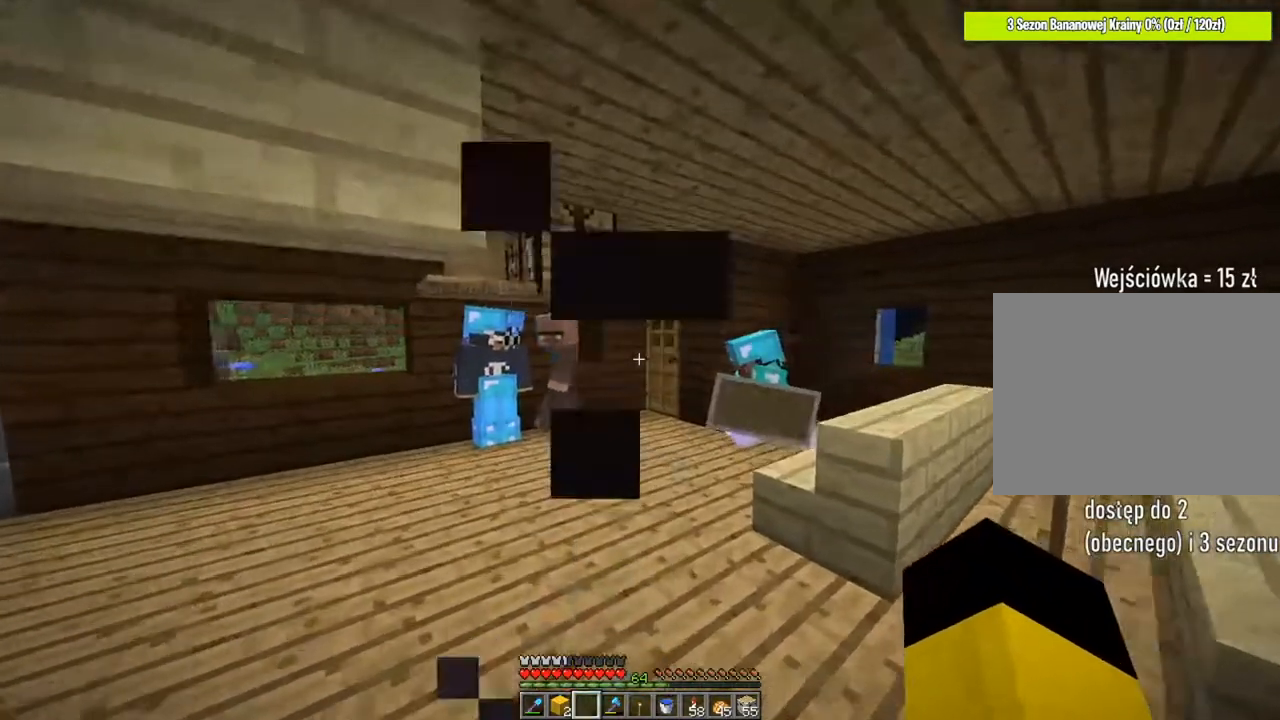
Gameplay with keyboard and mouse; each line is a JSON object with the keys and mouse buttons held at the frame after it. "events" lists presses ("down") and releases ("up") of "1", "2", "3", "4", "5", "a", "alt", "c", "caps_lock", "ctrl", "d", "e", "f", "g", "q", "r", "s", "shift", "space", "t", "tab", "v", "w", "x", "z", "mouse_left", "mouse_wheel" and "mouse_right" between this image and that frame as [ms after this image, input, new state], when the widget could be followed in between. "mouse_left", "mouse_wheel", "mouse_right" = the "left", "wheel", "right" buttons of the "mouse" list. No other keys are recorded. Fast repeated clicks can show as one long hold. "wheel" means that the mouse wheel is clicked or scrolled. "mouse_move" is the direction in which the mouse moves at that frame (one of eight, or "still"), when it could be read.
{"keys": ["a", "w"], "mouse": [], "mouse_move": "still", "events": [[317, "a", "down"]]}
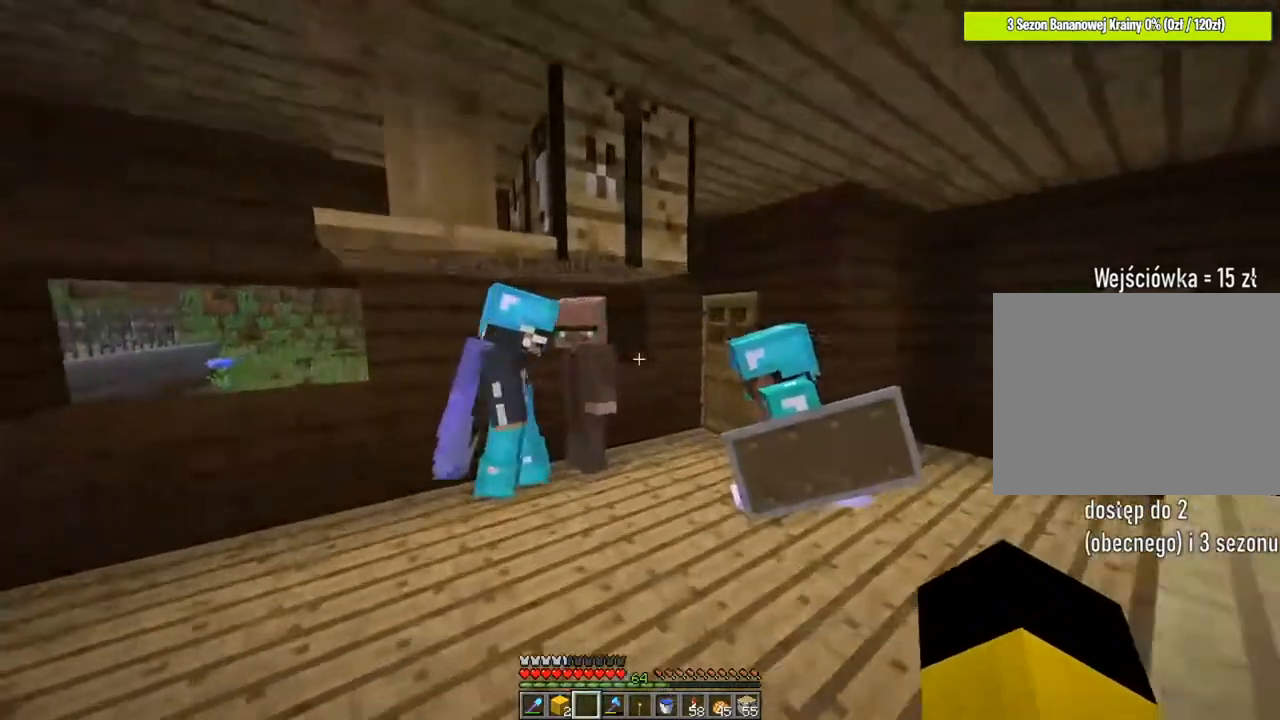
{"keys": [], "mouse": [], "mouse_move": "still", "events": [[17, "a", "up"], [17, "w", "up"]]}
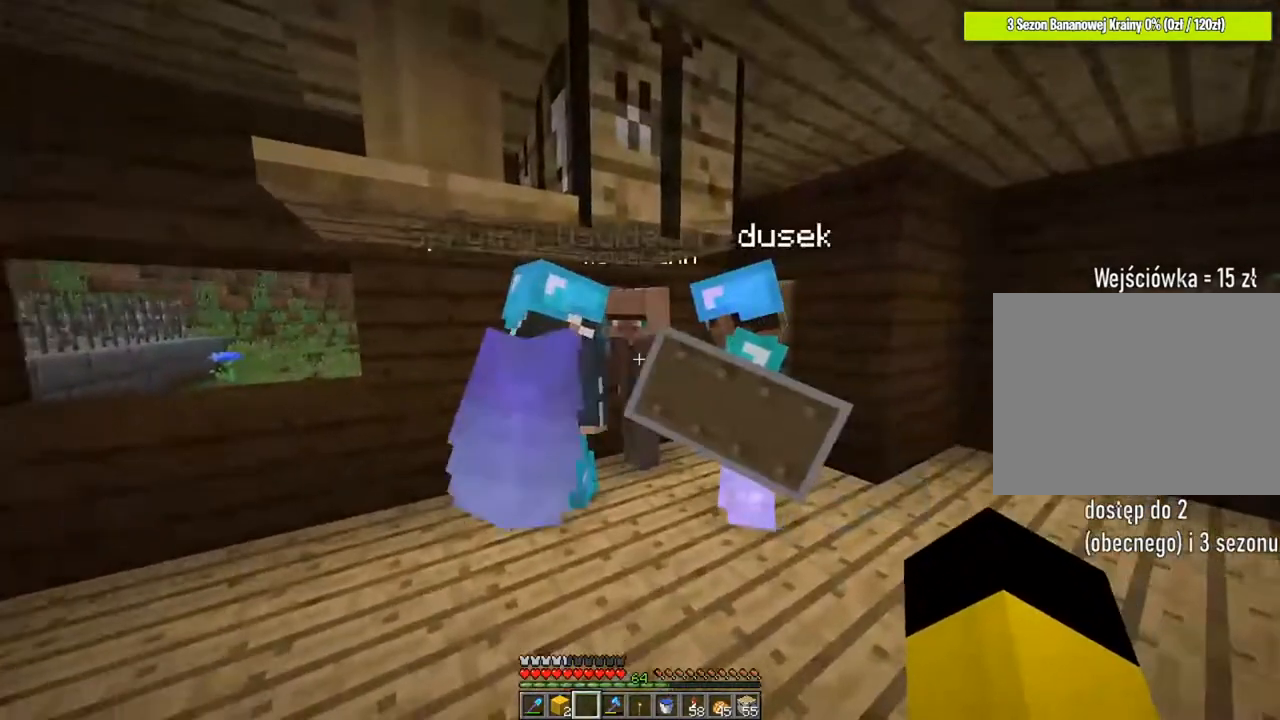
{"keys": ["w"], "mouse": [], "mouse_move": "still", "events": [[250, "w", "down"]]}
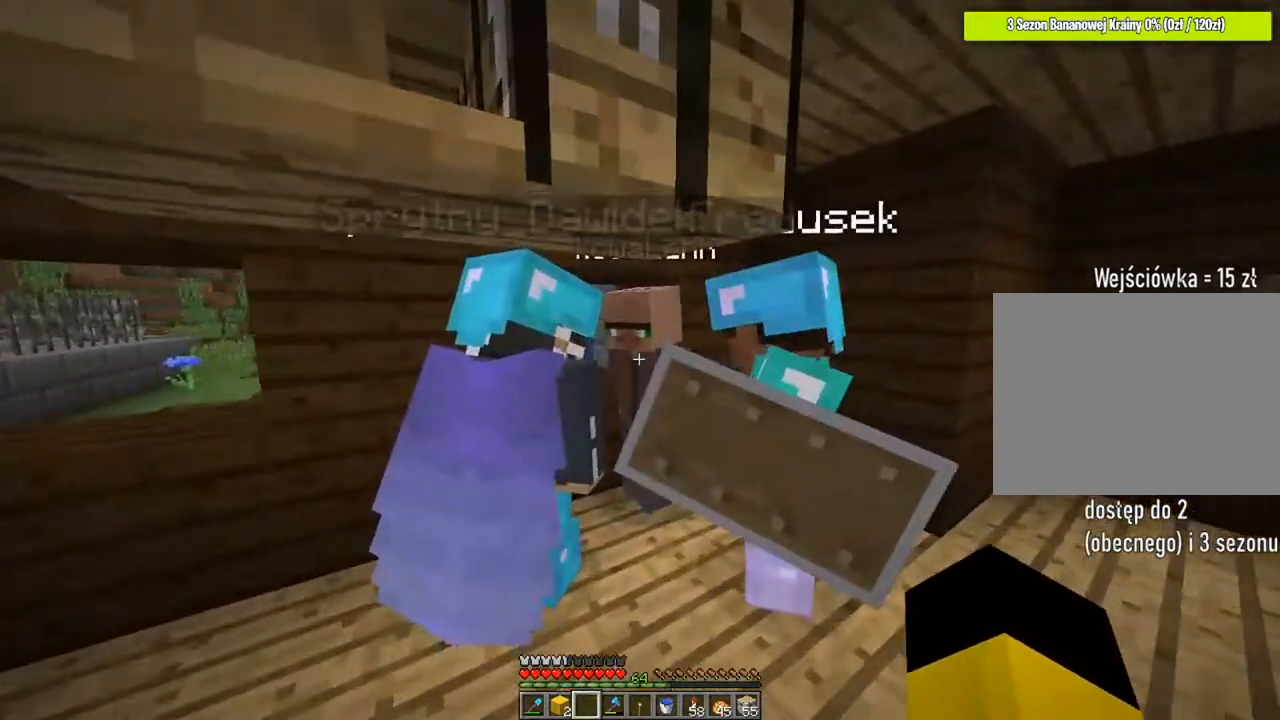
{"keys": [], "mouse": [], "mouse_move": "still", "events": [[50, "w", "up"]]}
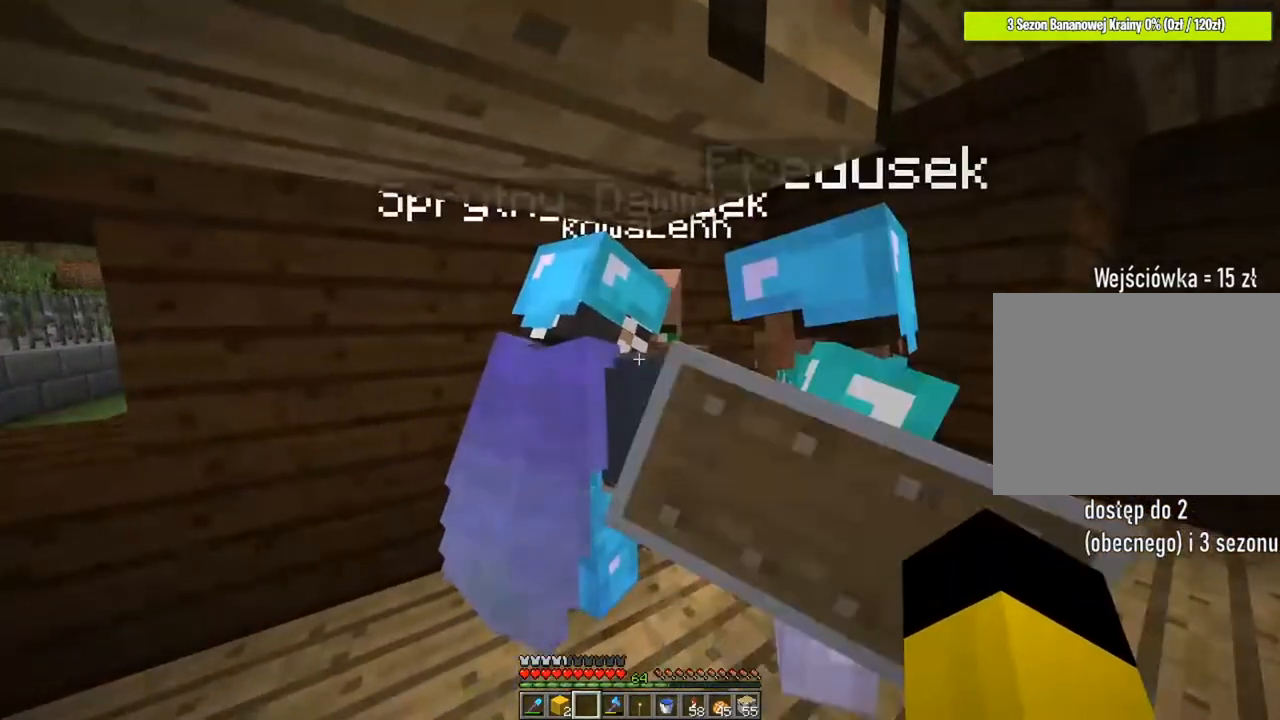
{"keys": [], "mouse": [], "mouse_move": "still", "events": []}
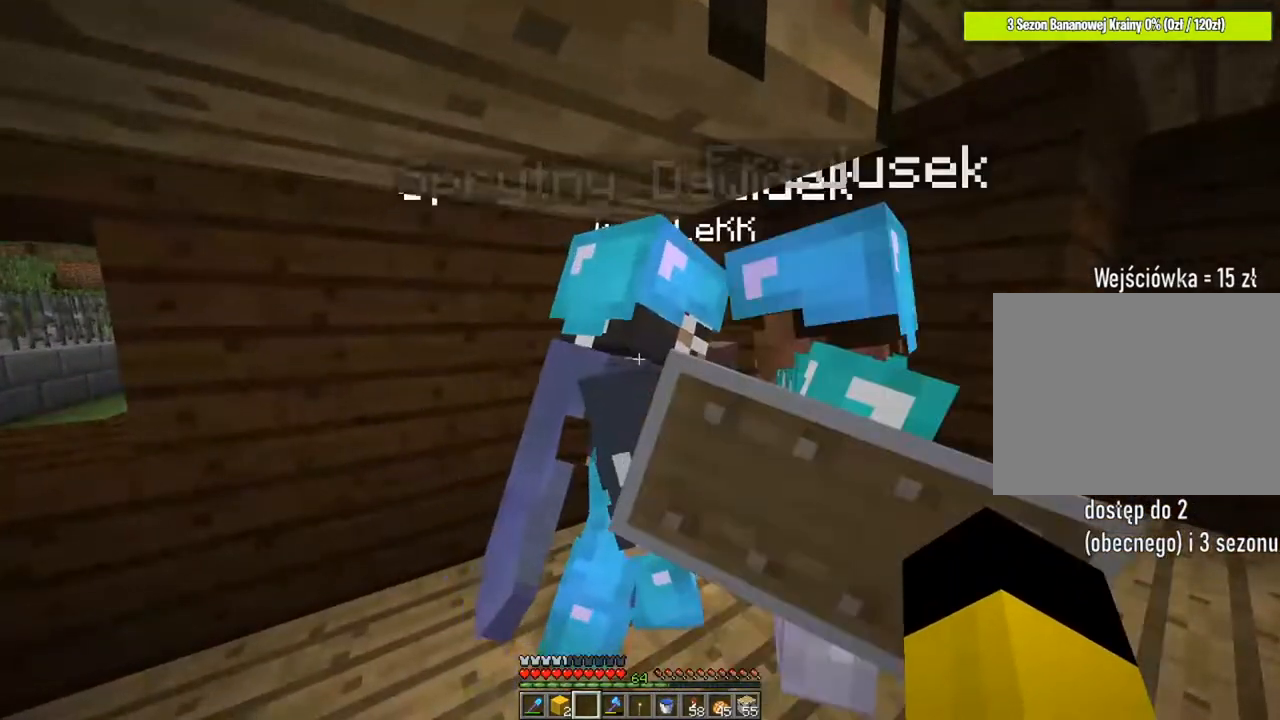
{"keys": [], "mouse": [], "mouse_move": "still", "events": []}
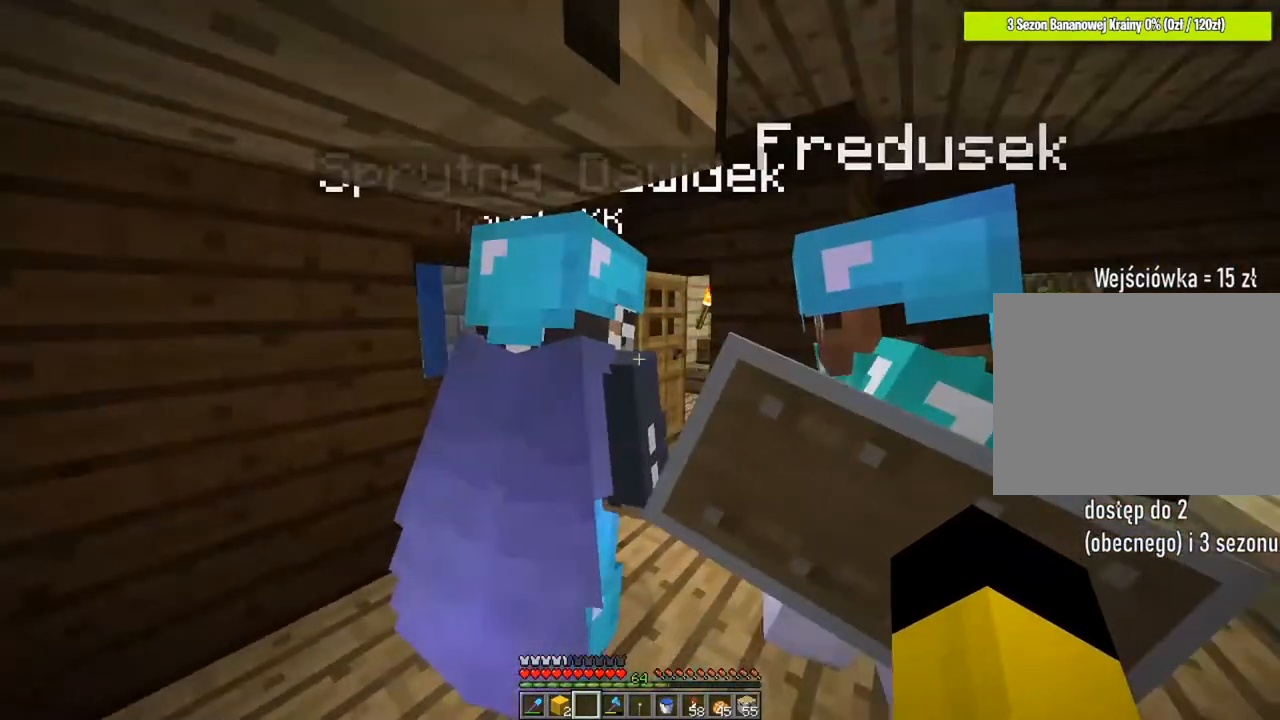
{"keys": [], "mouse": [], "mouse_move": "still", "events": []}
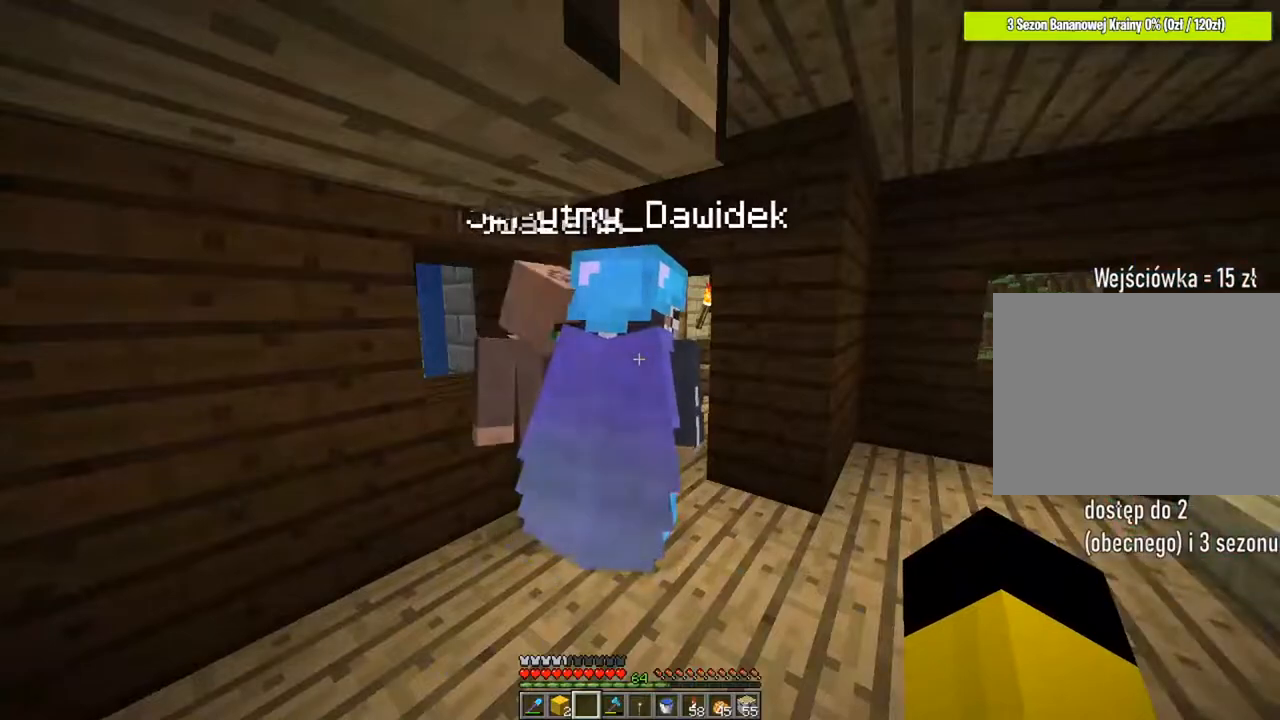
{"keys": [], "mouse": [], "mouse_move": "still", "events": []}
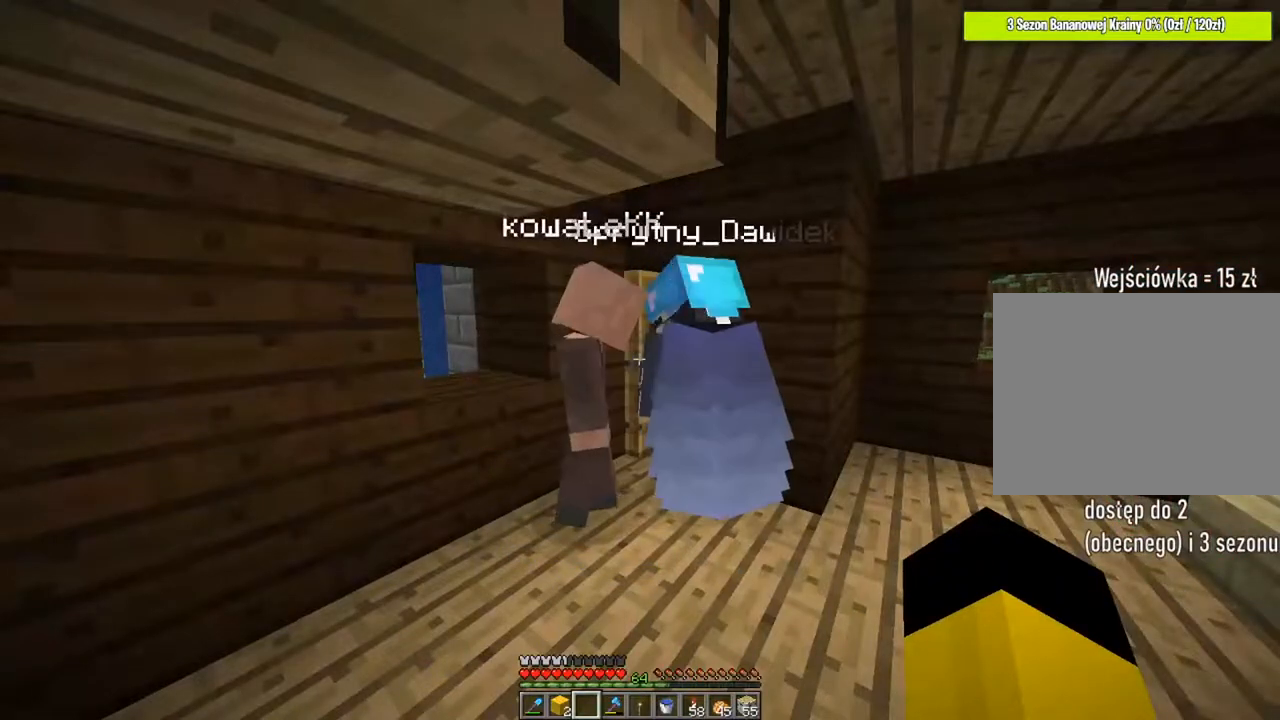
{"keys": [], "mouse": [], "mouse_move": "still", "events": [[16, "w", "down"], [283, "w", "up"]]}
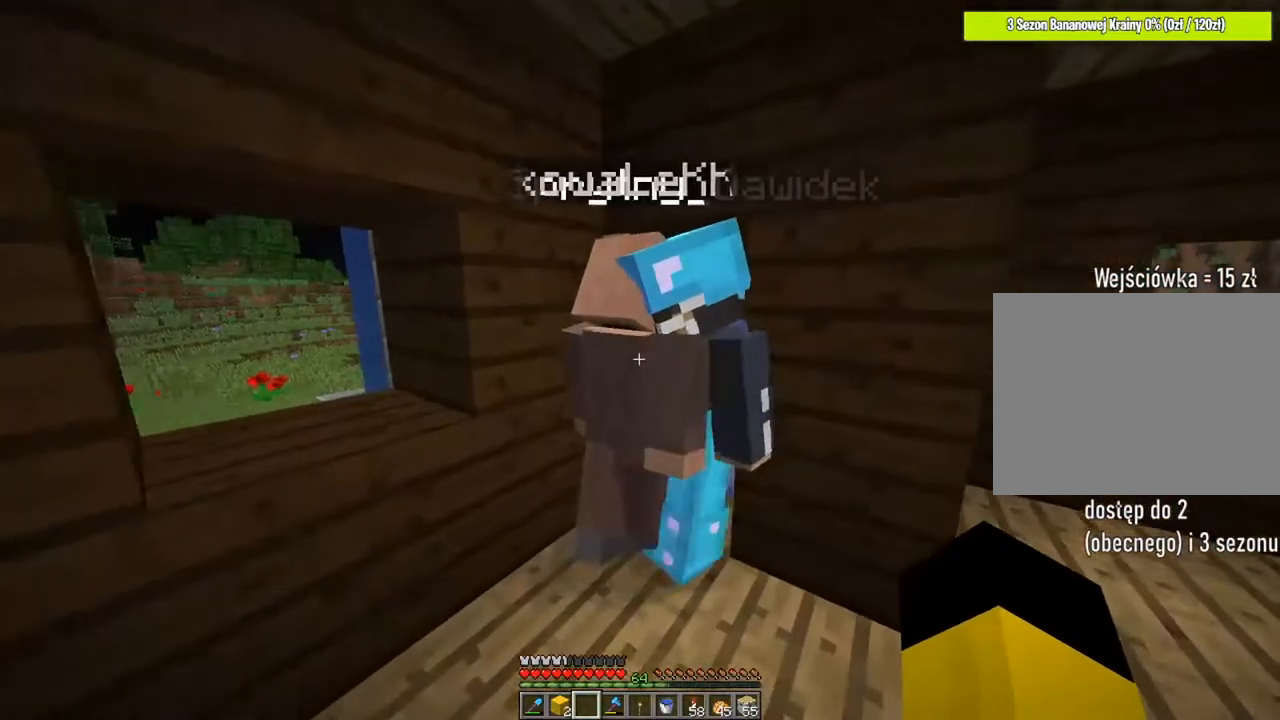
{"keys": [], "mouse": [], "mouse_move": "still", "events": [[17, "w", "down"], [251, "w", "up"]]}
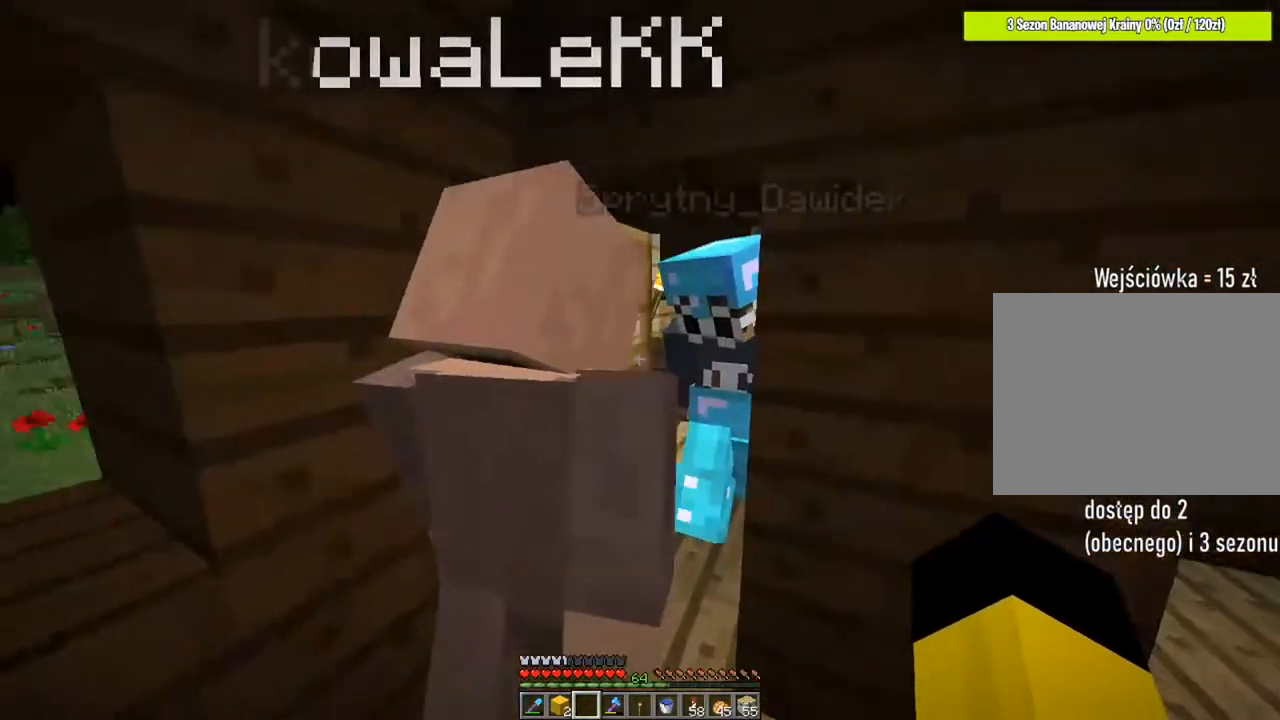
{"keys": ["d"], "mouse": [], "mouse_move": "still", "events": [[83, "w", "down"], [283, "w", "up"], [450, "d", "down"]]}
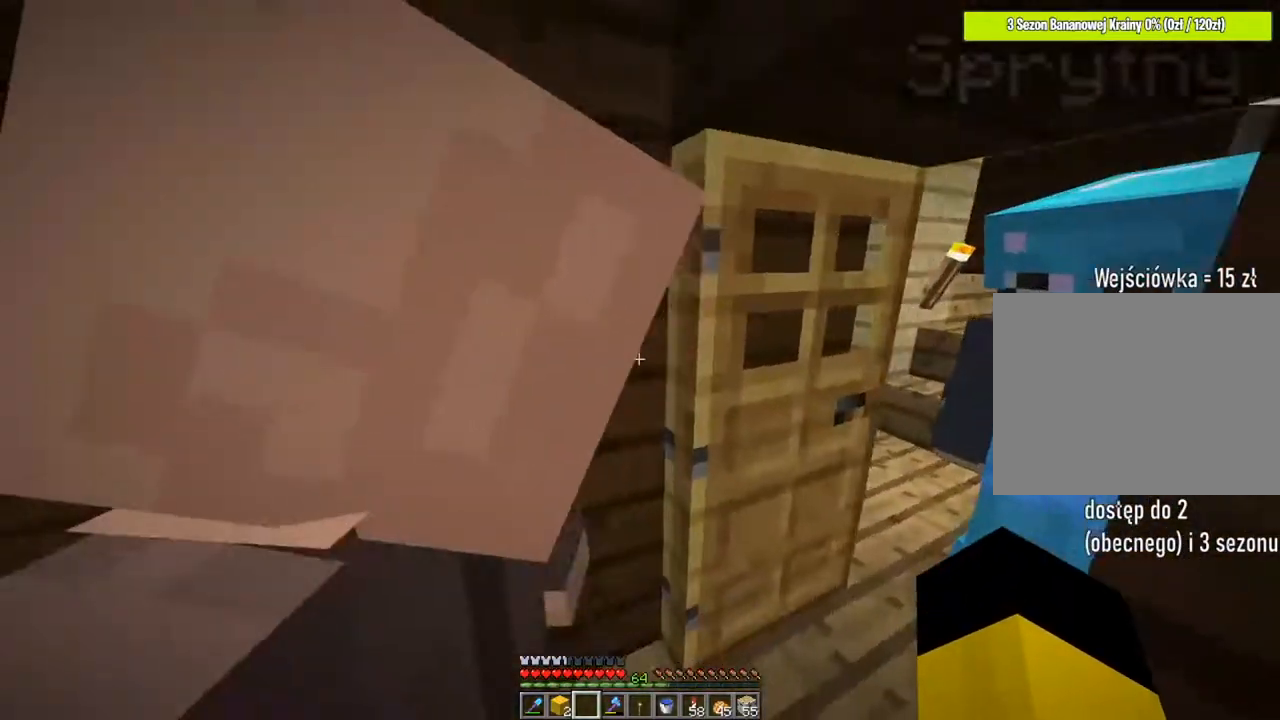
{"keys": [], "mouse": [], "mouse_move": "still", "events": [[150, "w", "down"], [184, "d", "up"], [317, "w", "up"]]}
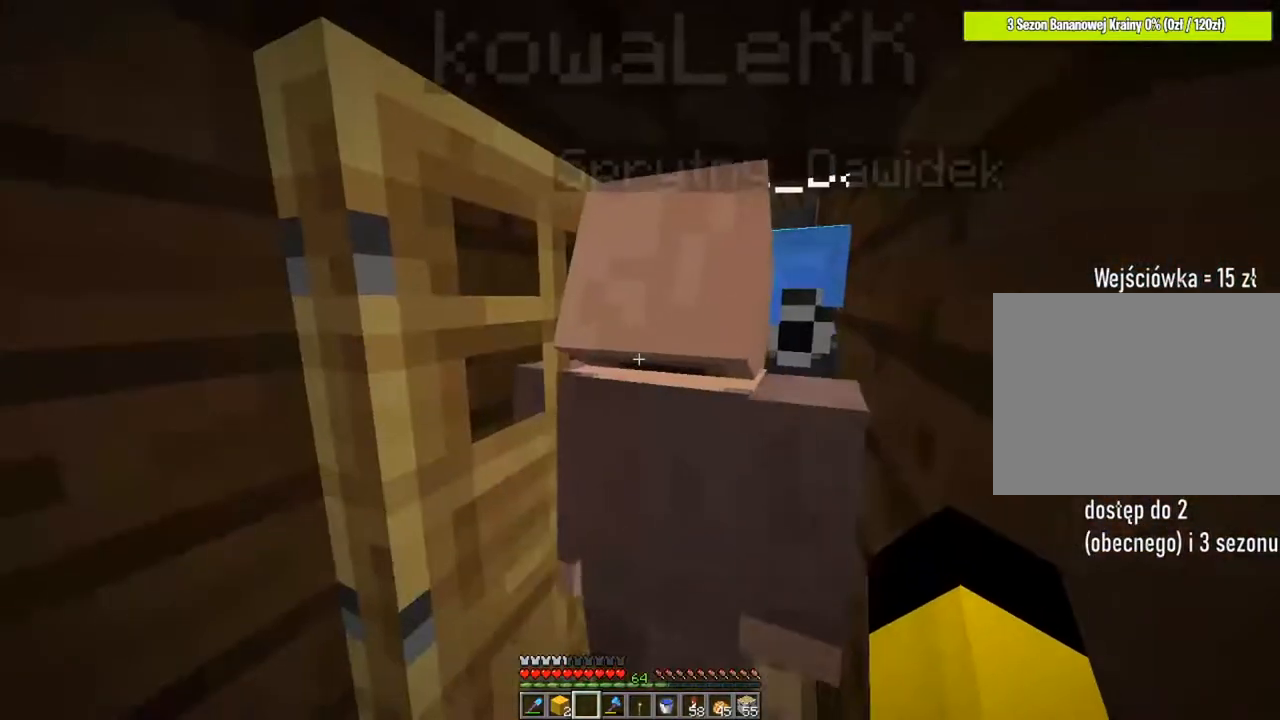
{"keys": ["w"], "mouse": [], "mouse_move": "still", "events": [[484, "w", "down"]]}
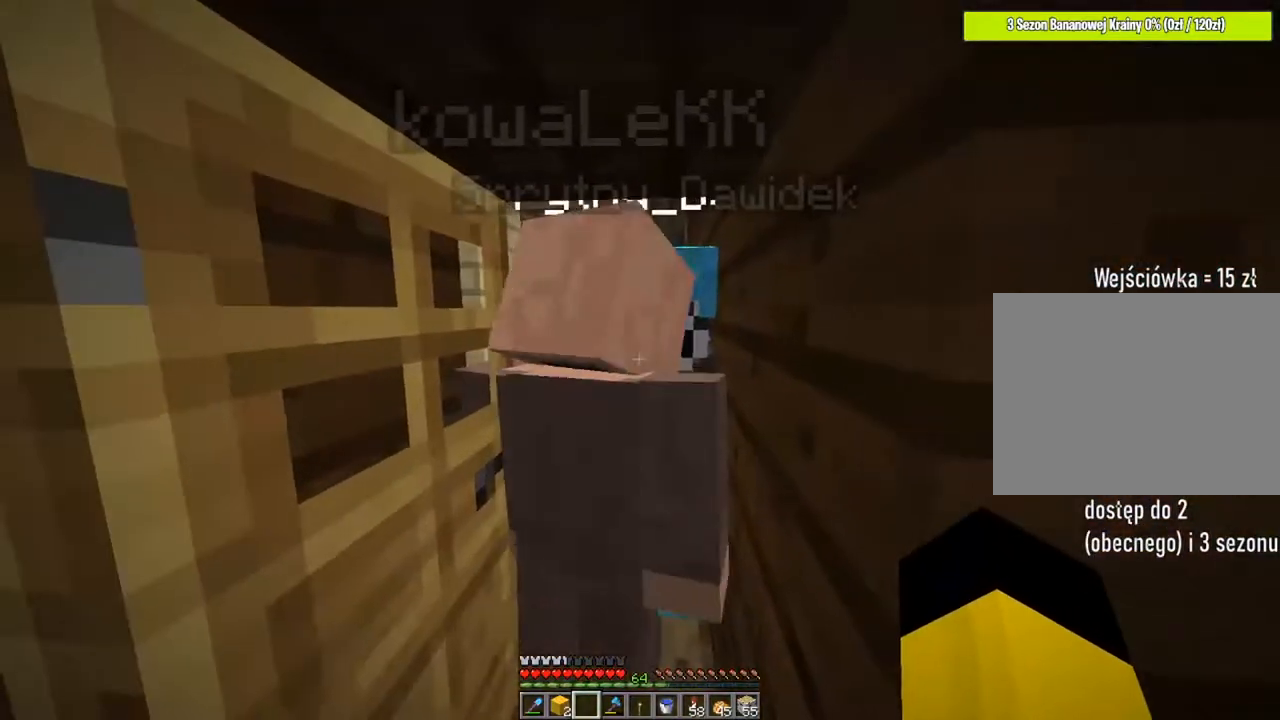
{"keys": [], "mouse": [], "mouse_move": "still", "events": [[84, "w", "up"]]}
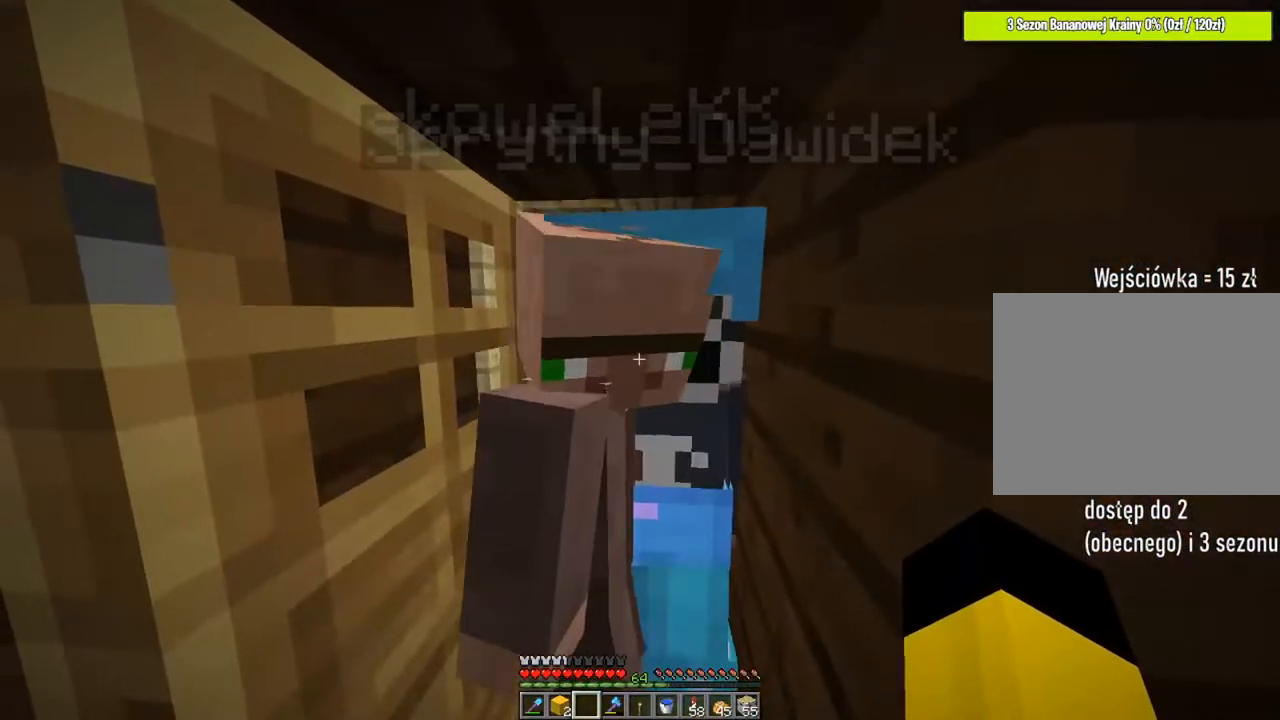
{"keys": ["s"], "mouse": [], "mouse_move": "still", "events": [[417, "s", "down"]]}
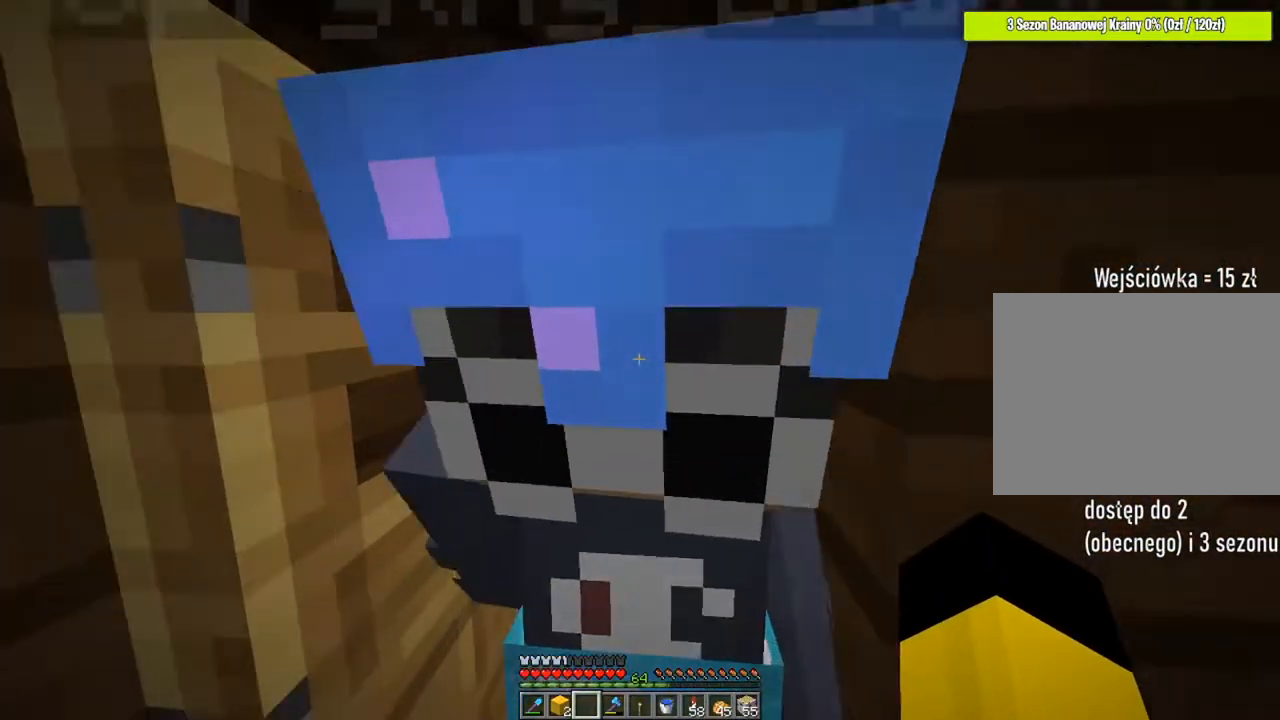
{"keys": ["w"], "mouse": [], "mouse_move": "still", "events": [[17, "s", "up"], [251, "w", "down"]]}
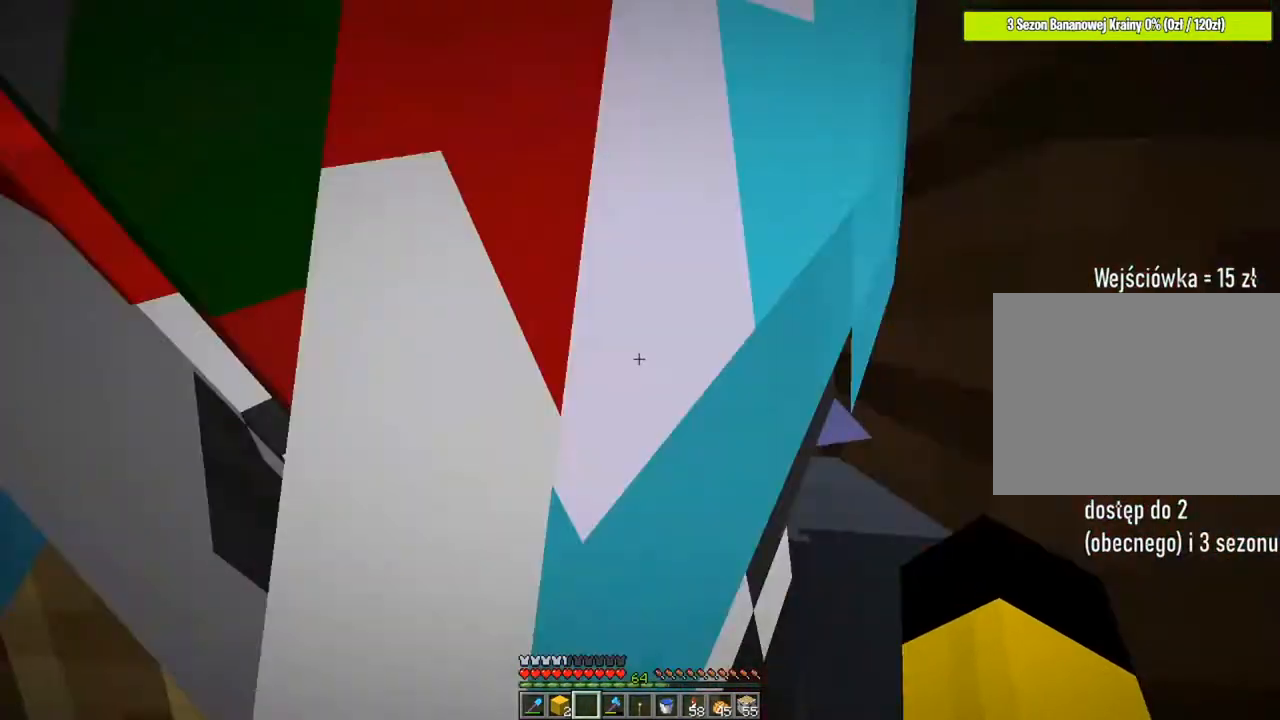
{"keys": ["w"], "mouse": [], "mouse_move": "still", "events": [[16, "w", "up"], [283, "w", "down"], [317, "a", "down"], [417, "a", "up"]]}
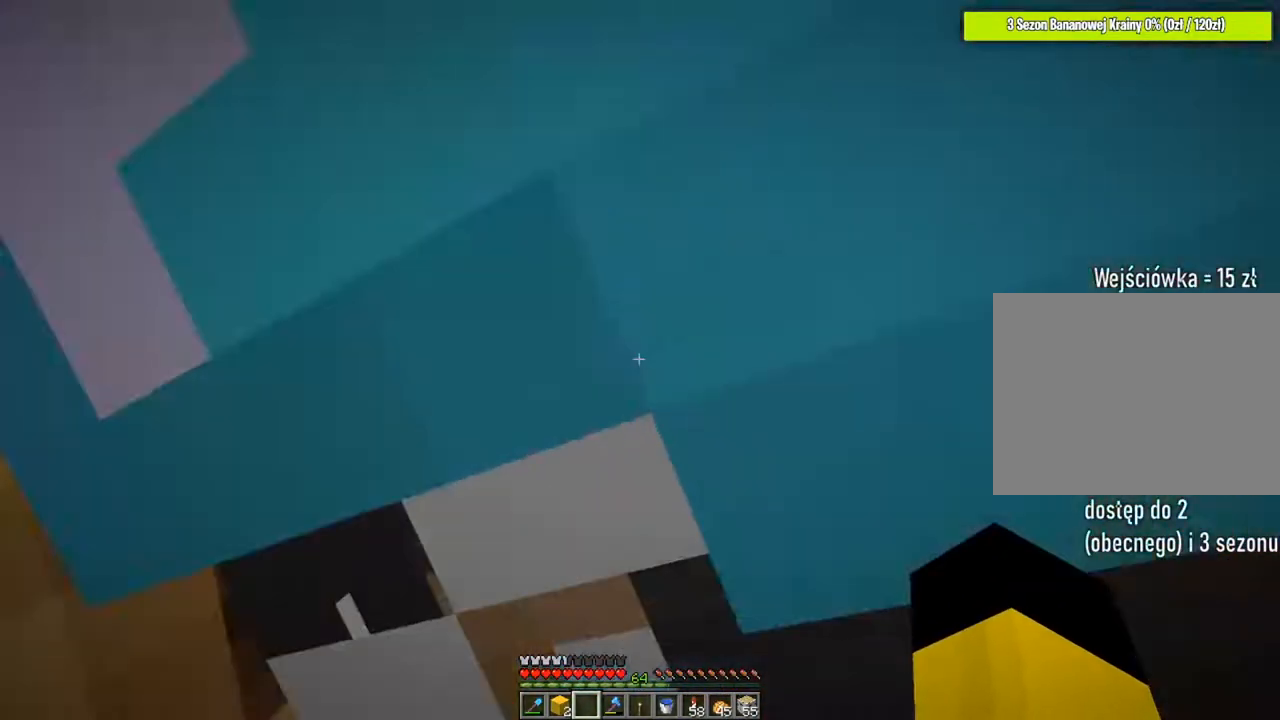
{"keys": [], "mouse": [], "mouse_move": "still", "events": [[184, "w", "up"]]}
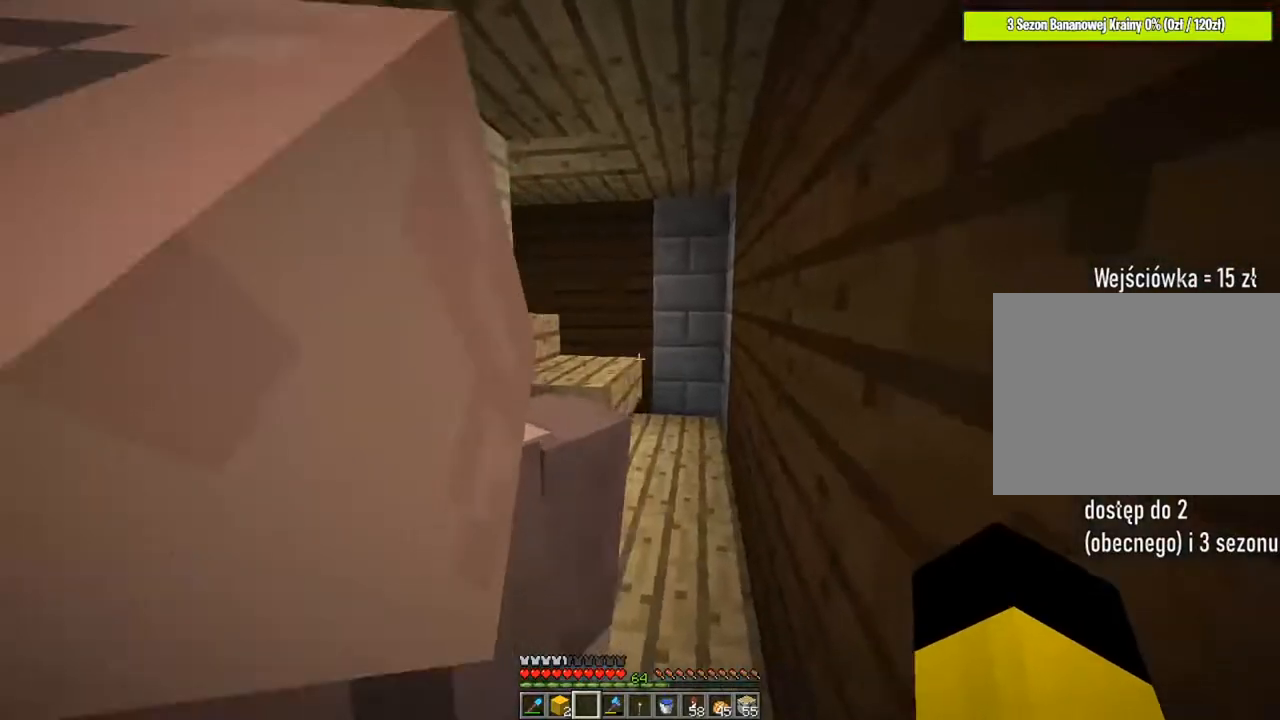
{"keys": [], "mouse": [], "mouse_move": "still", "events": []}
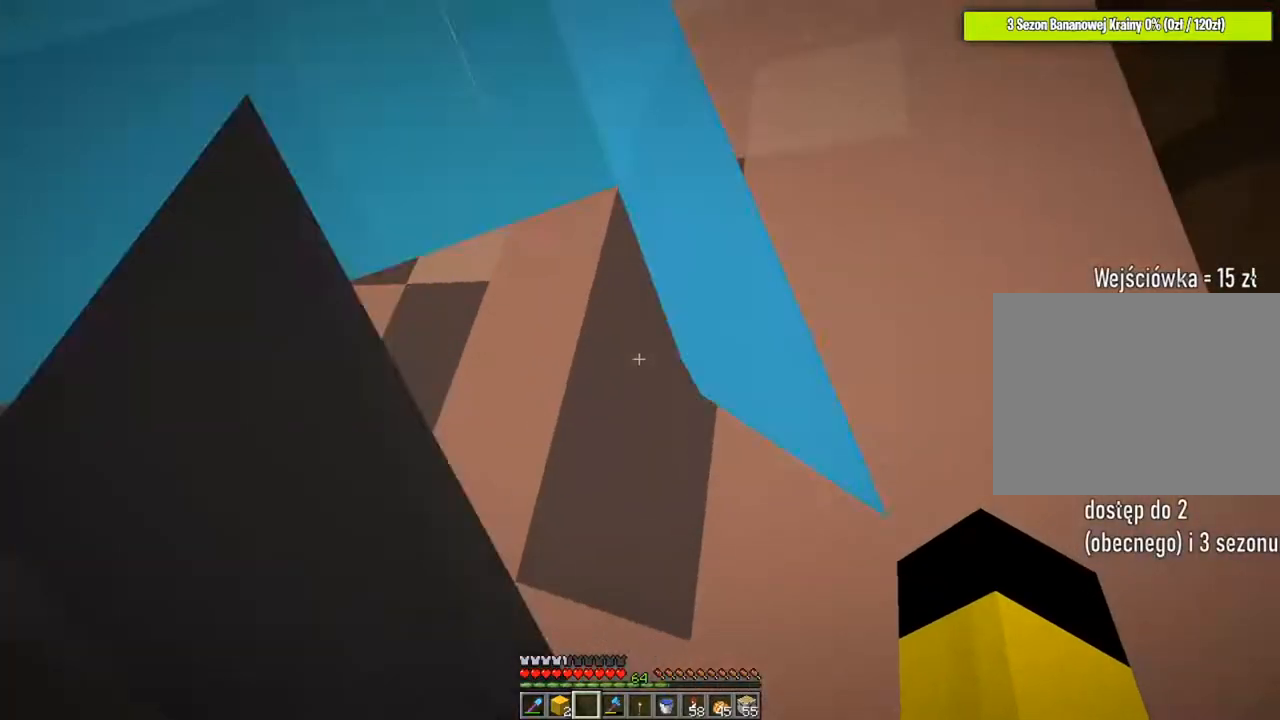
{"keys": [], "mouse": [], "mouse_move": "still", "events": []}
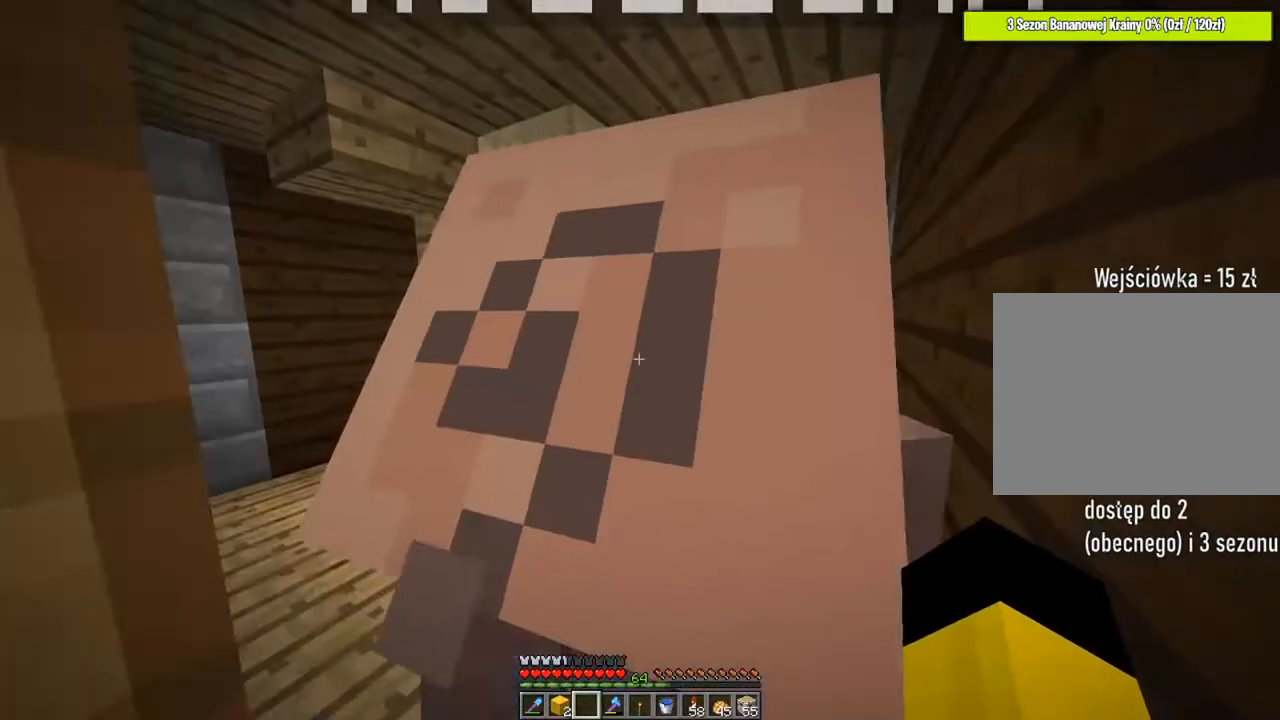
{"keys": ["a"], "mouse": [], "mouse_move": "still", "events": [[183, "w", "down"], [317, "a", "down"], [484, "w", "up"]]}
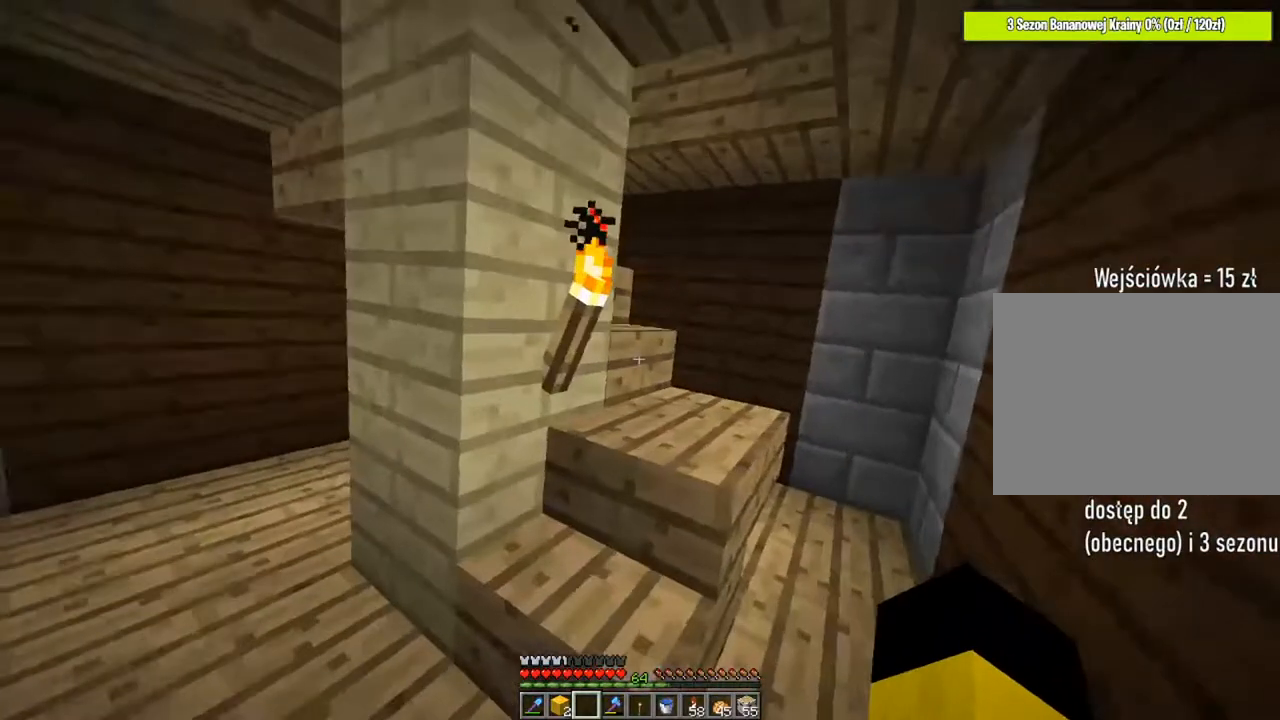
{"keys": [], "mouse": [], "mouse_move": "still", "events": [[117, "s", "down"], [284, "a", "up"], [451, "s", "up"]]}
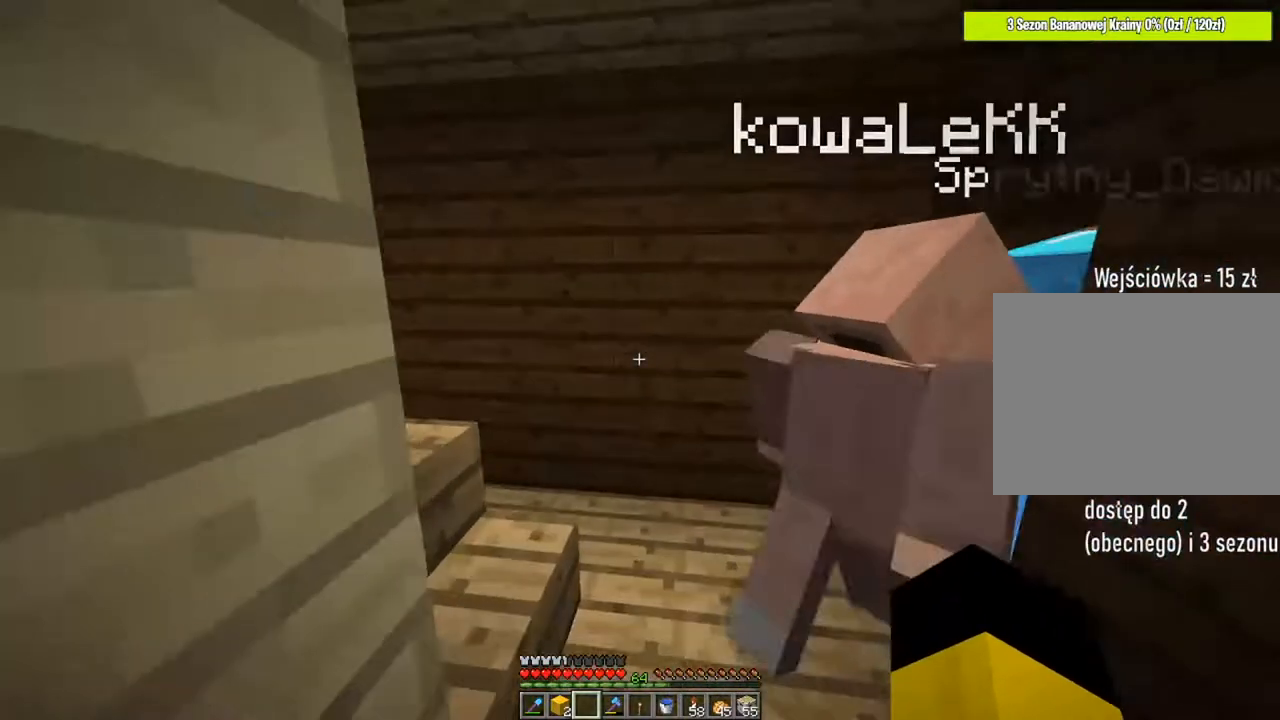
{"keys": [], "mouse": [], "mouse_move": "still", "events": [[283, "d", "down"], [350, "d", "up"]]}
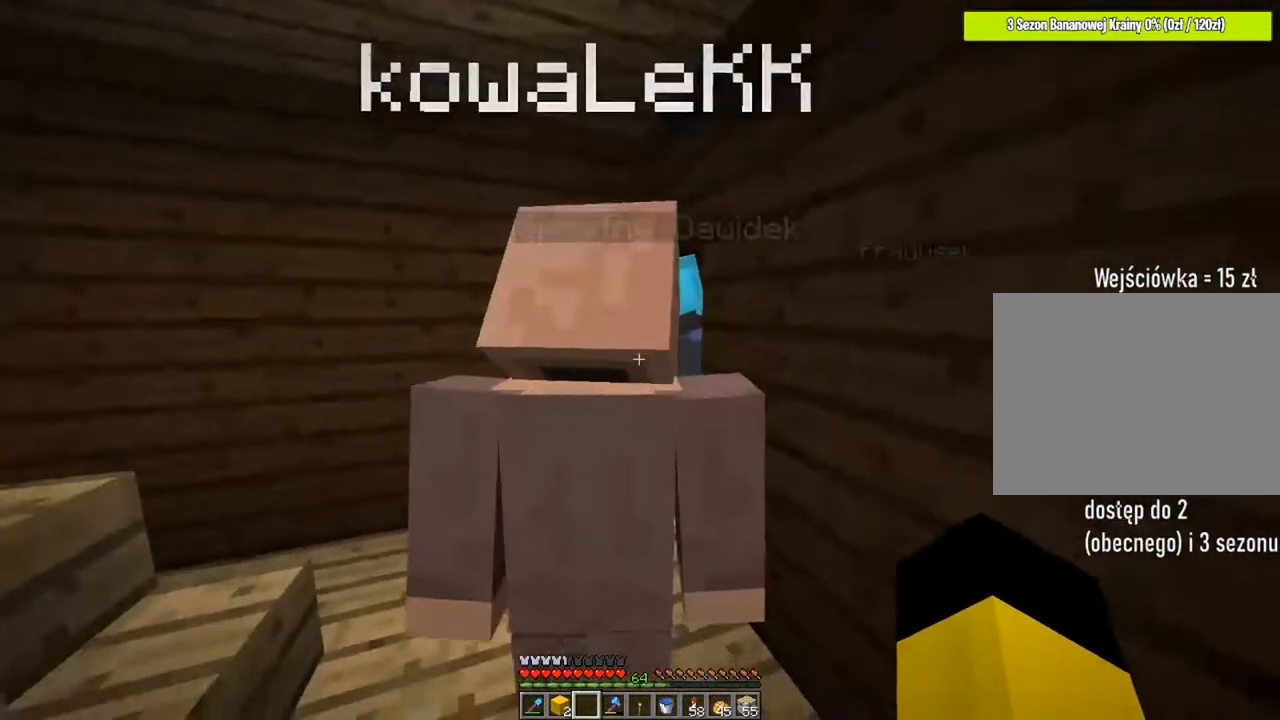
{"keys": [], "mouse": [], "mouse_move": "still", "events": []}
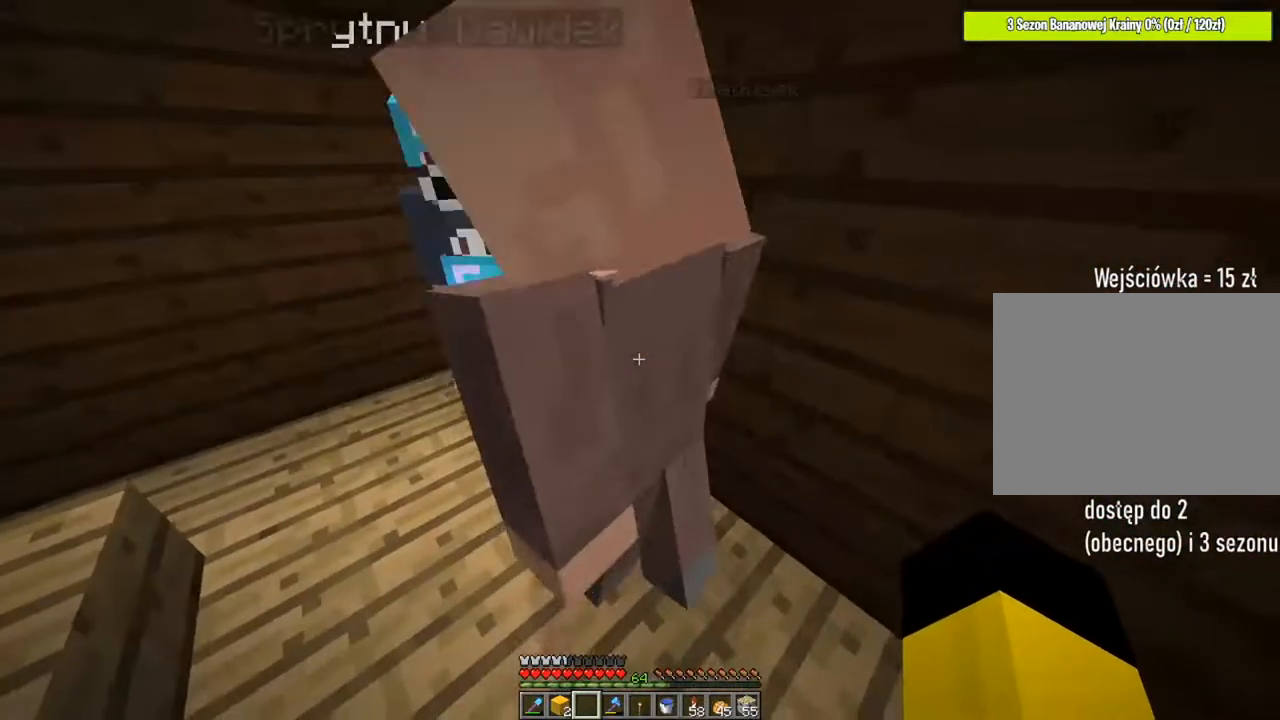
{"keys": [], "mouse": [], "mouse_move": "still", "events": [[67, "a", "down"], [300, "a", "up"]]}
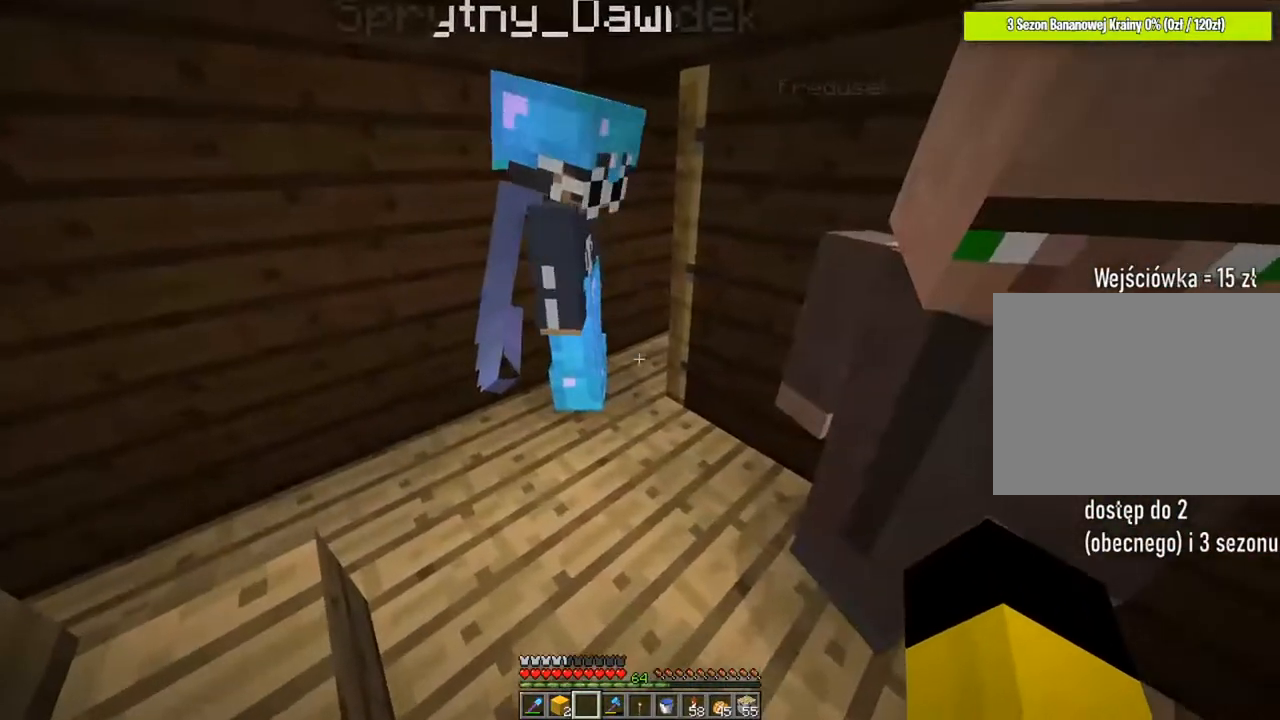
{"keys": [], "mouse": [], "mouse_move": "still", "events": []}
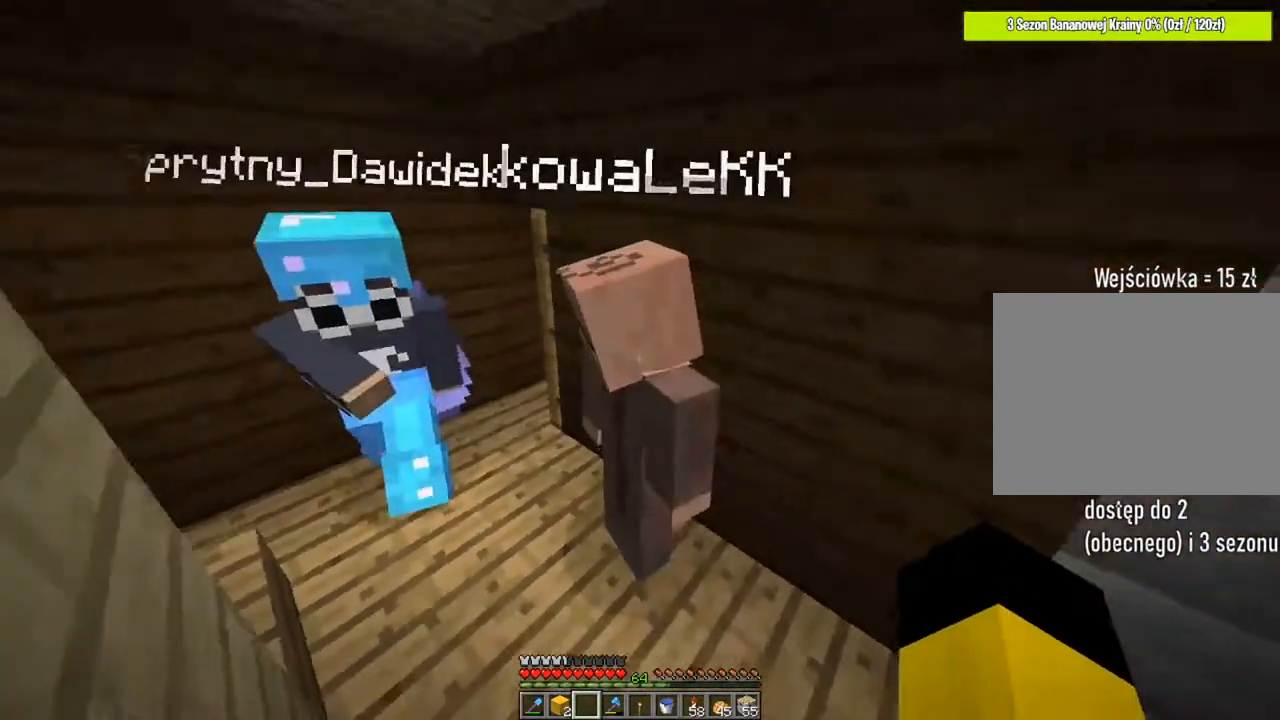
{"keys": [], "mouse": [], "mouse_move": "still", "events": [[33, "a", "down"], [167, "a", "up"]]}
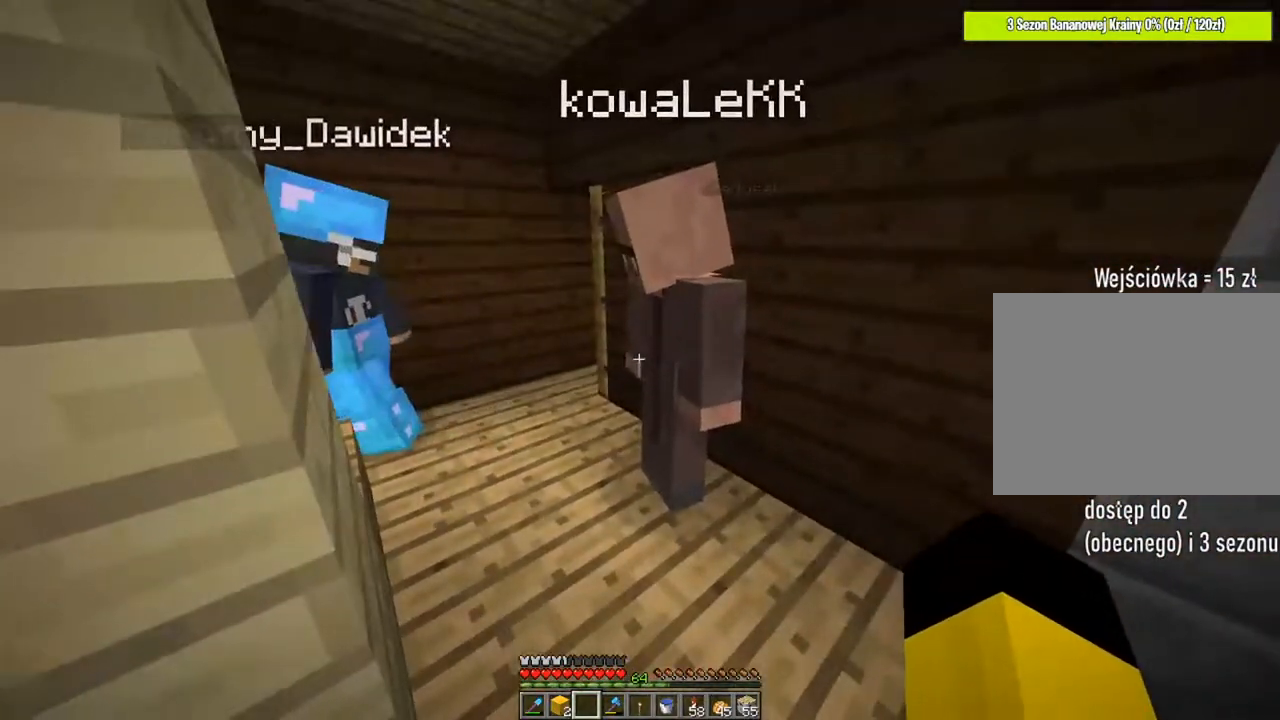
{"keys": [], "mouse": [], "mouse_move": "up-right", "events": [[166, "mouse_wheel", "down"], [267, "mouse_wheel", "up"]]}
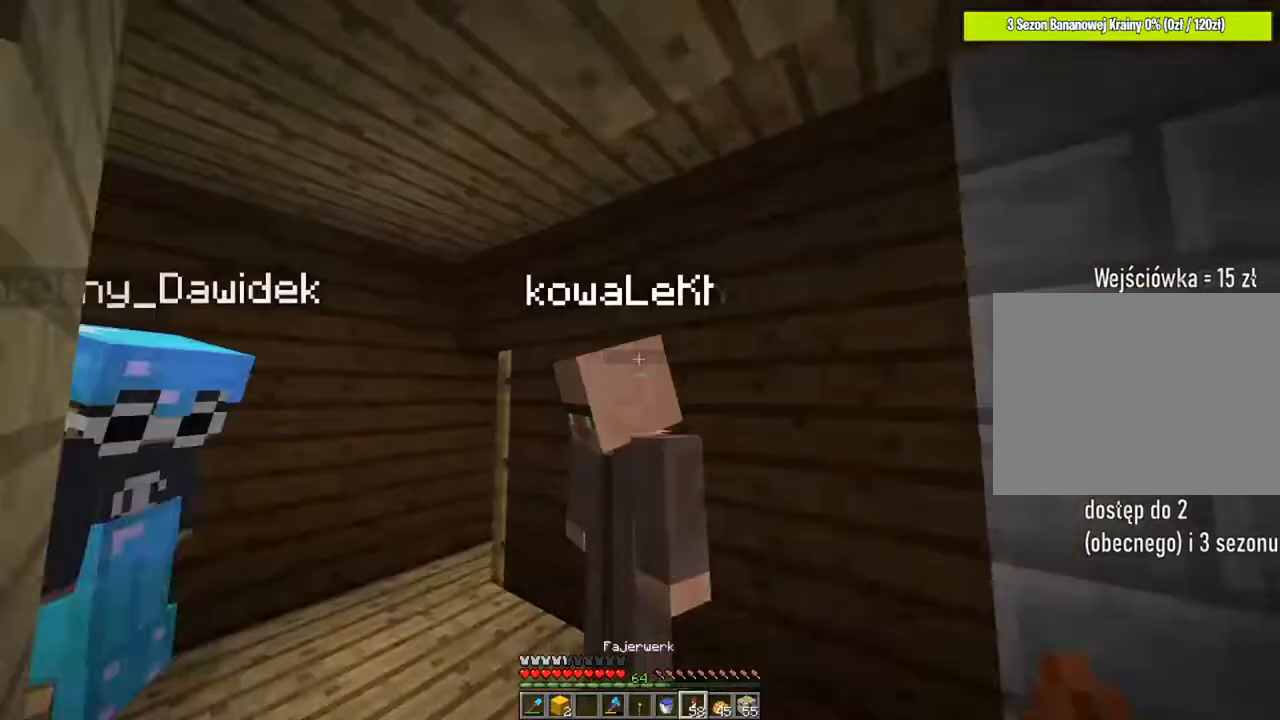
{"keys": [], "mouse": [], "mouse_move": "still", "events": [[234, "mouse_wheel", "down"], [300, "mouse_wheel", "up"]]}
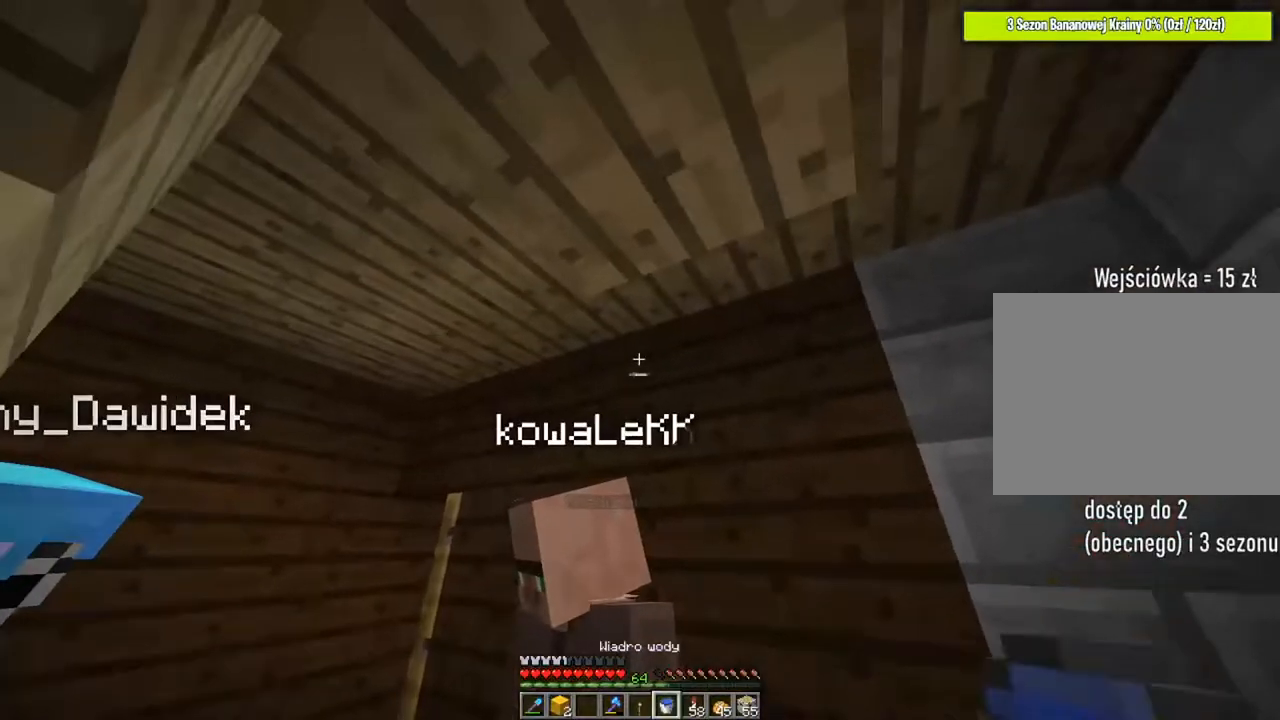
{"keys": [], "mouse": [], "mouse_move": "still", "events": [[100, "mouse_right", "down"], [200, "mouse_right", "up"]]}